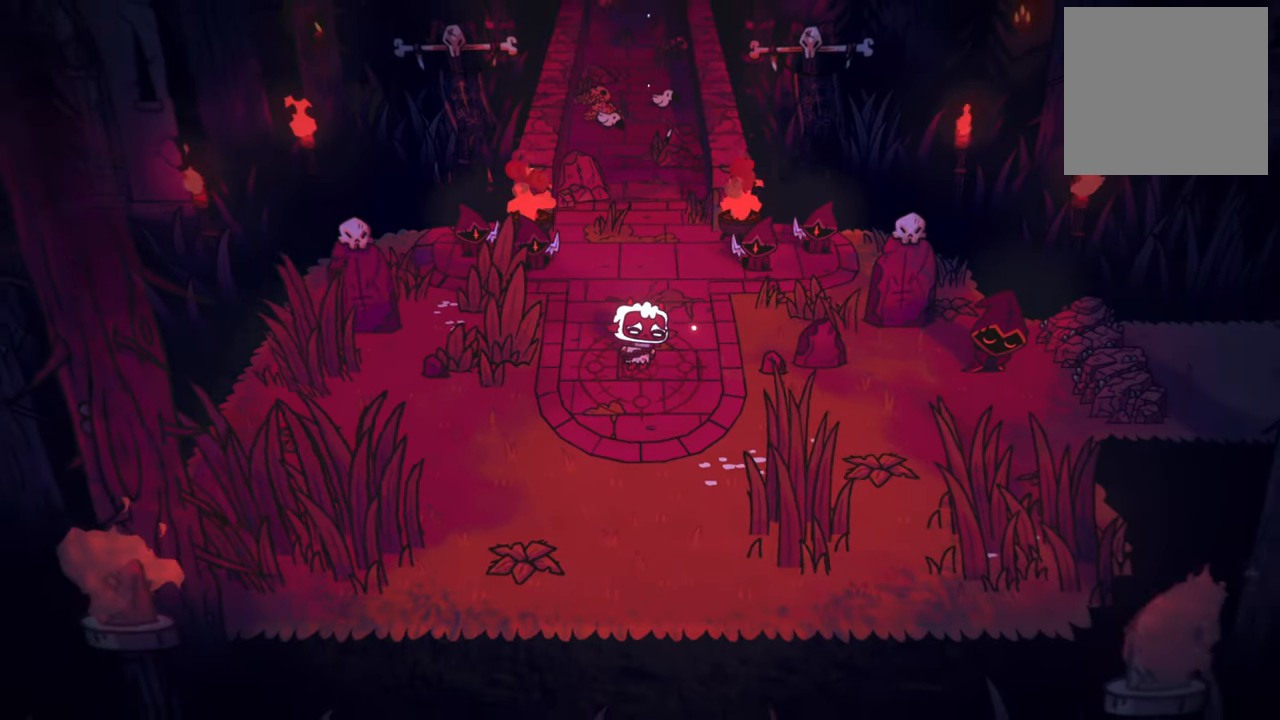
Gameplay with a controller (Xbox layout); each line is a JSON object with the inputs held at the frame after it. "events" lists button and stick changes between this image and that frame as [ms after this image, input, new state], when the widget could be followed in between. Not read: right_stick.
{"buttons": [], "left_stick": "down-right", "events": [[160, "left_stick", "down-right"]]}
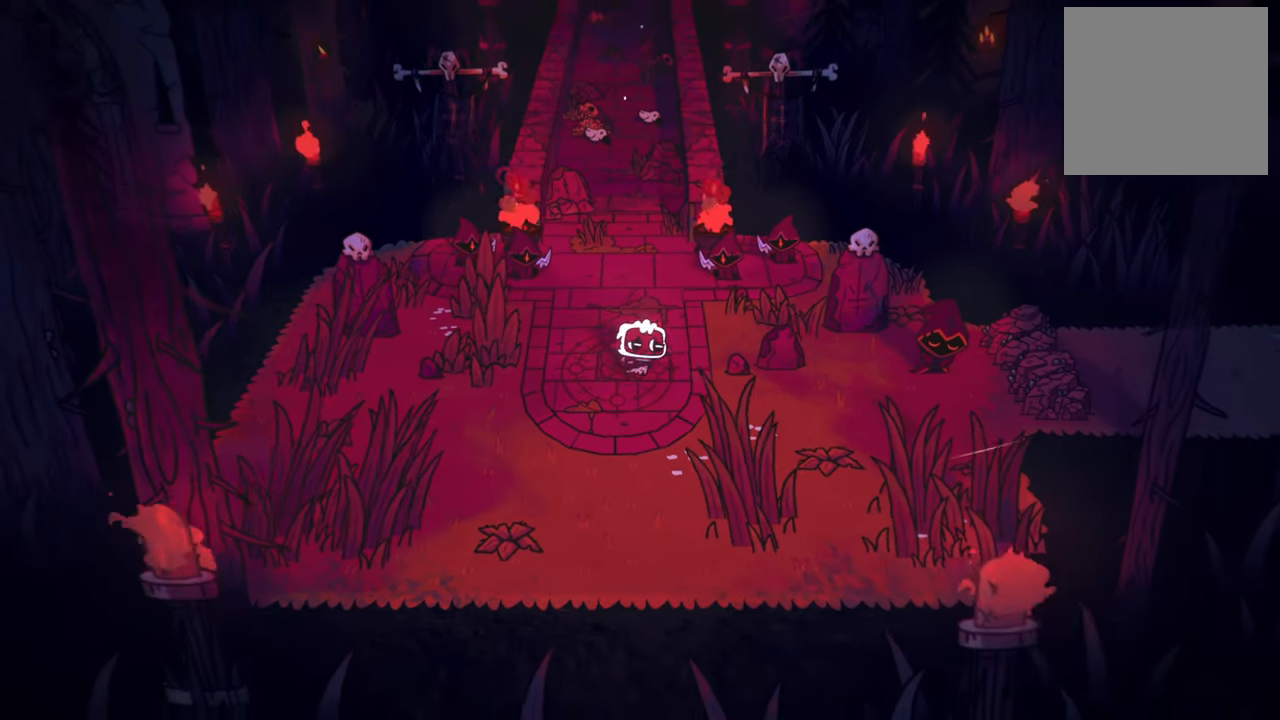
{"buttons": [], "left_stick": "up-right", "events": [[40, "left_stick", "down-left"], [180, "left_stick", "left"], [420, "left_stick", "up"], [500, "left_stick", "up-right"]]}
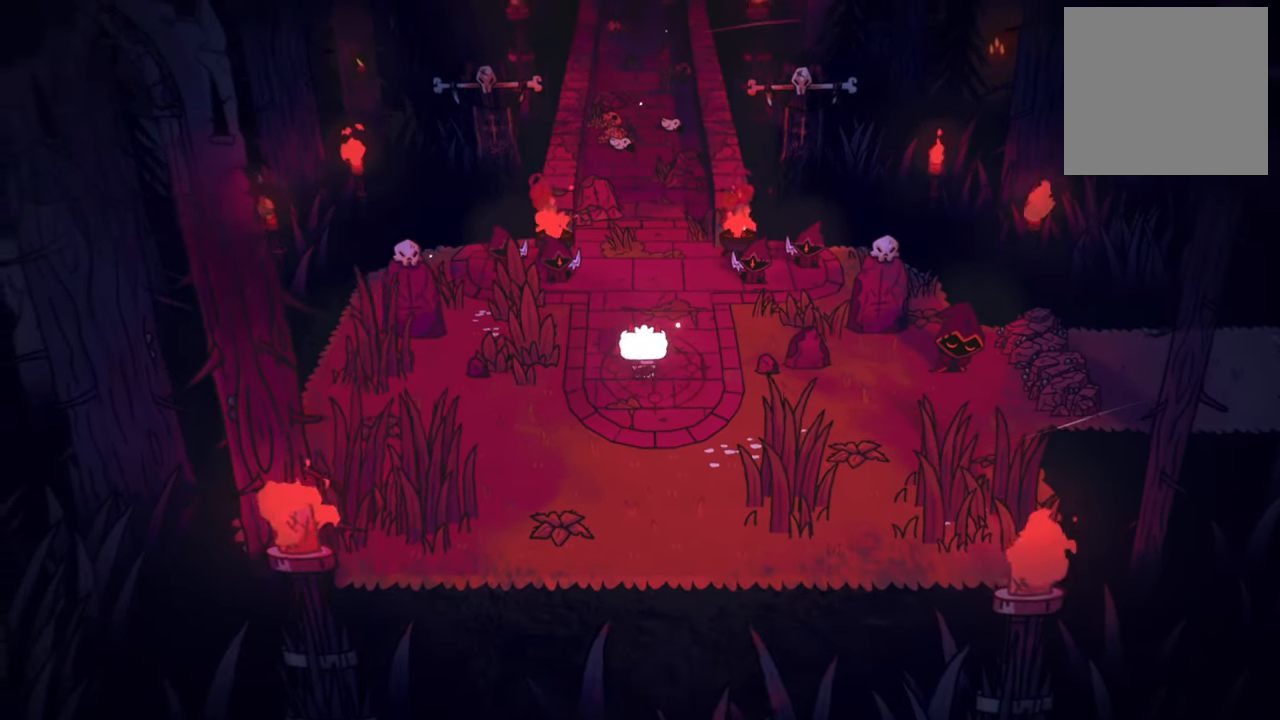
{"buttons": [], "left_stick": "down-left", "events": [[180, "left_stick", "down-right"], [300, "left_stick", "down"], [400, "left_stick", "down-left"]]}
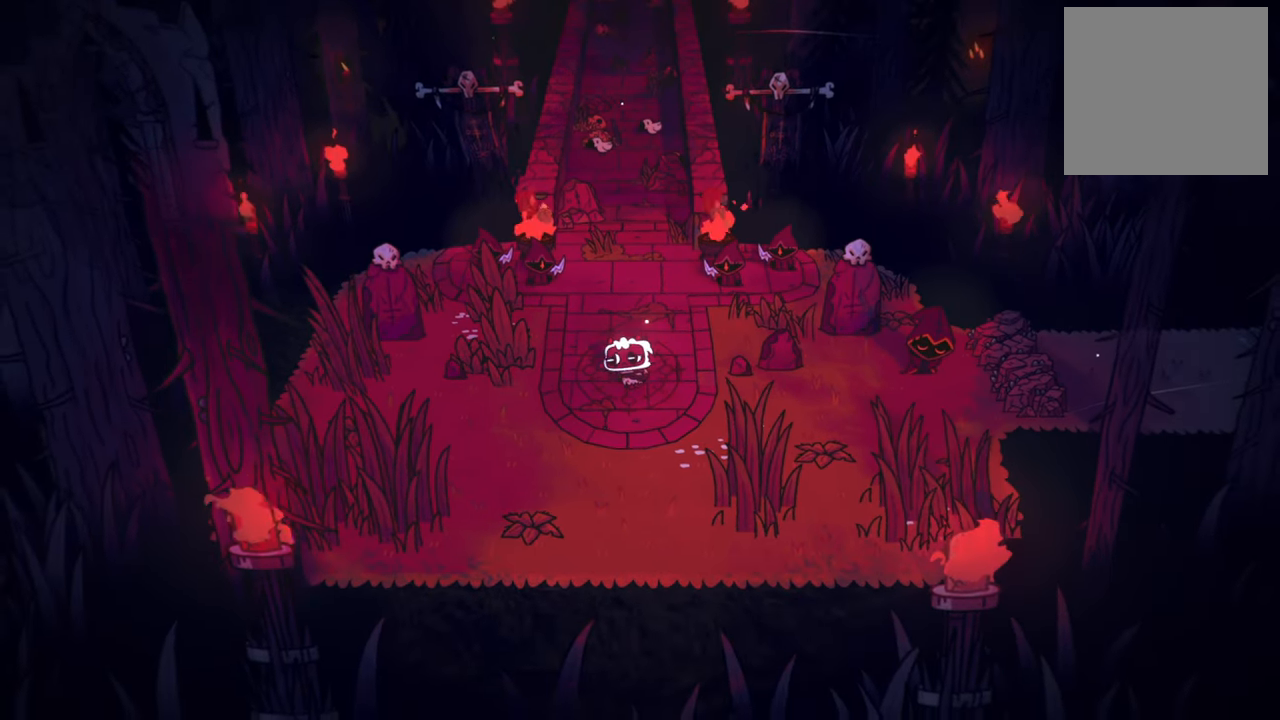
{"buttons": [], "left_stick": "center", "events": [[80, "left_stick", "up-left"], [200, "left_stick", "up"], [300, "left_stick", "center"]]}
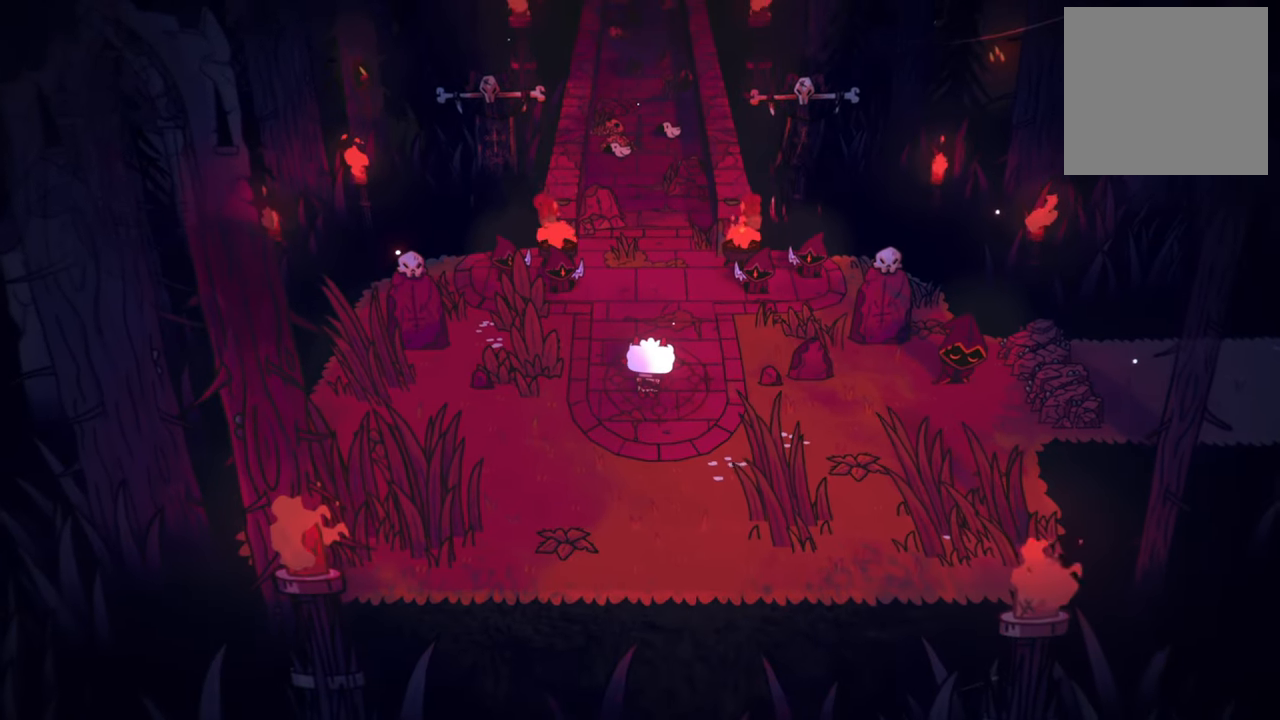
{"buttons": [], "left_stick": "right", "events": [[260, "left_stick", "right"]]}
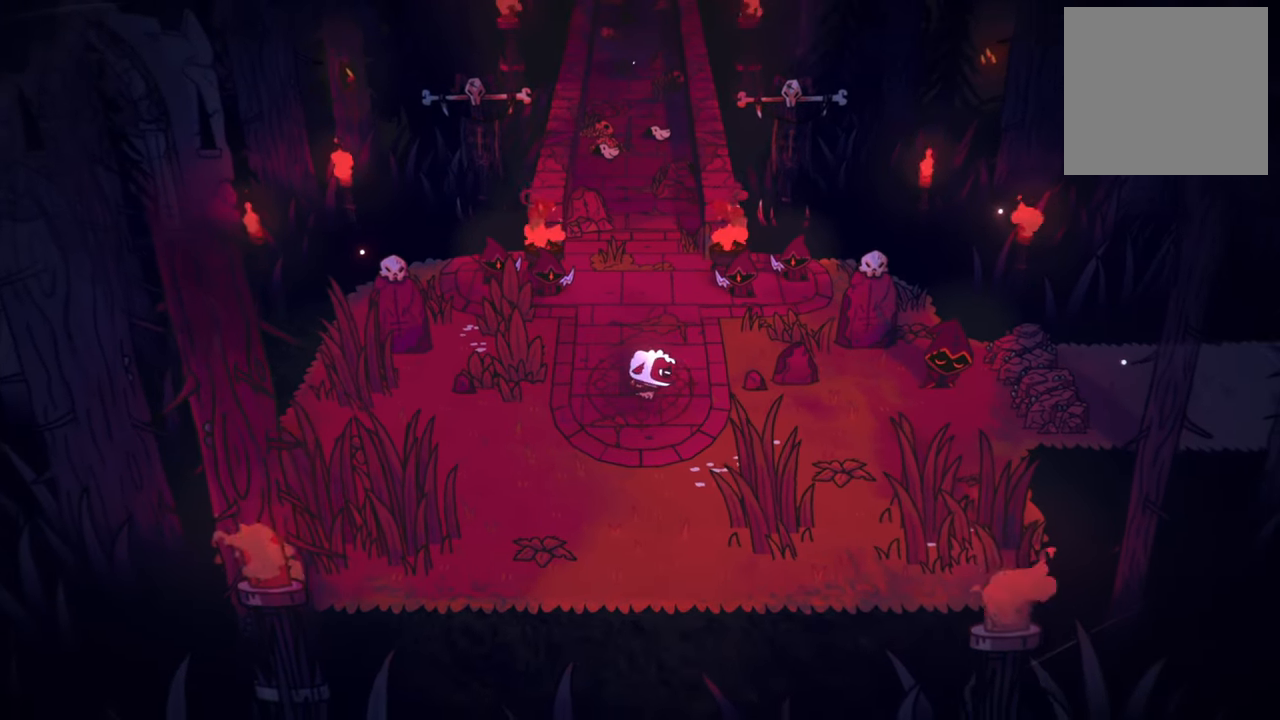
{"buttons": [], "left_stick": "up", "events": [[40, "left_stick", "down-right"], [240, "left_stick", "center"], [340, "left_stick", "up"]]}
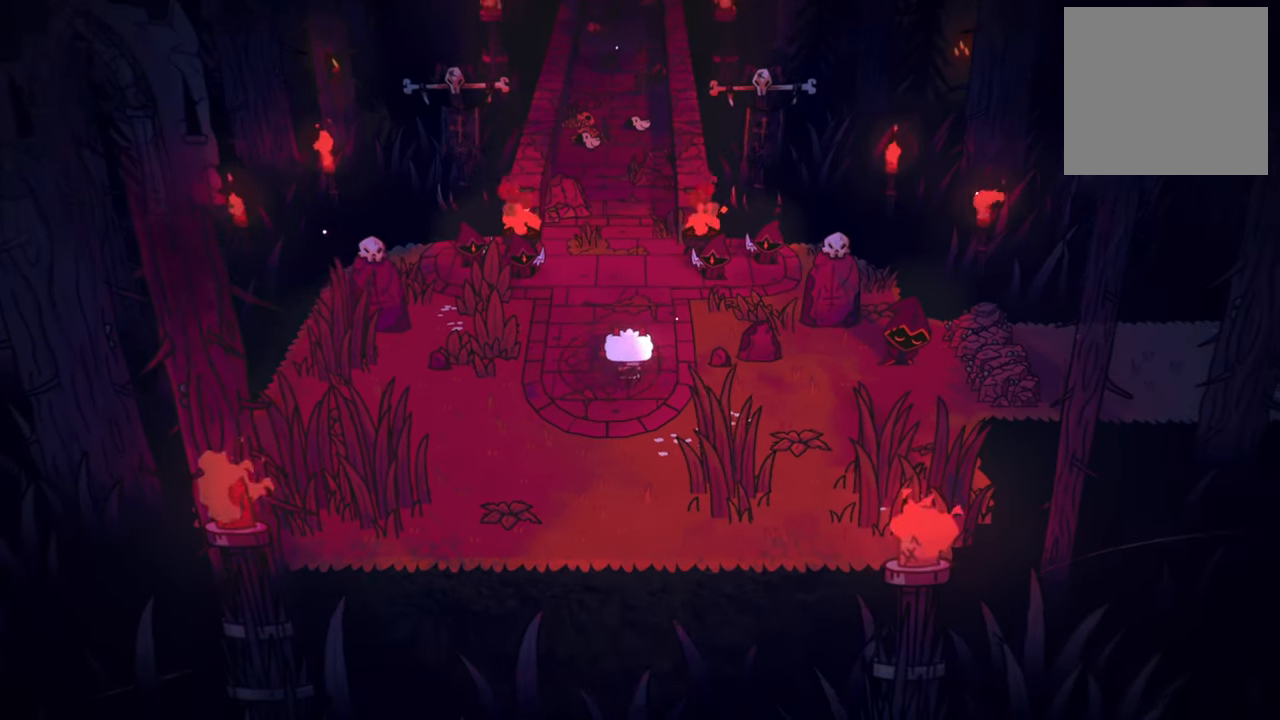
{"buttons": [], "left_stick": "up", "events": []}
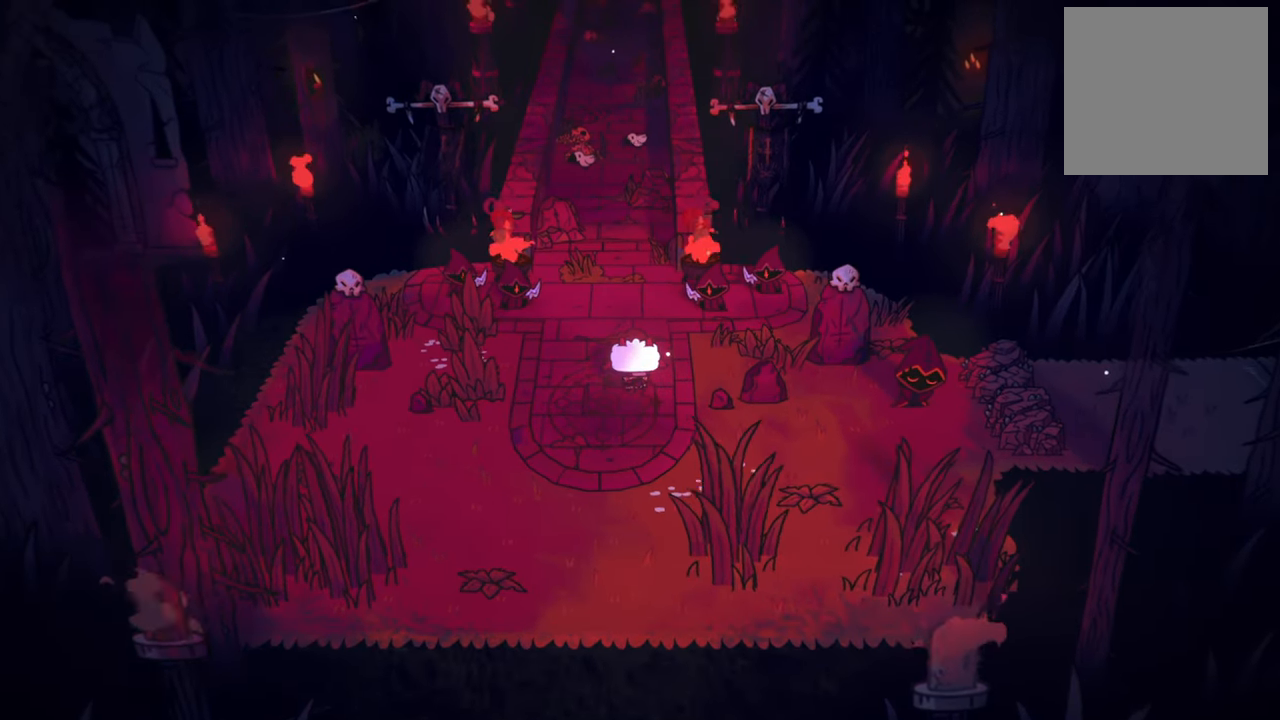
{"buttons": [], "left_stick": "up-left", "events": [[500, "left_stick", "up-left"]]}
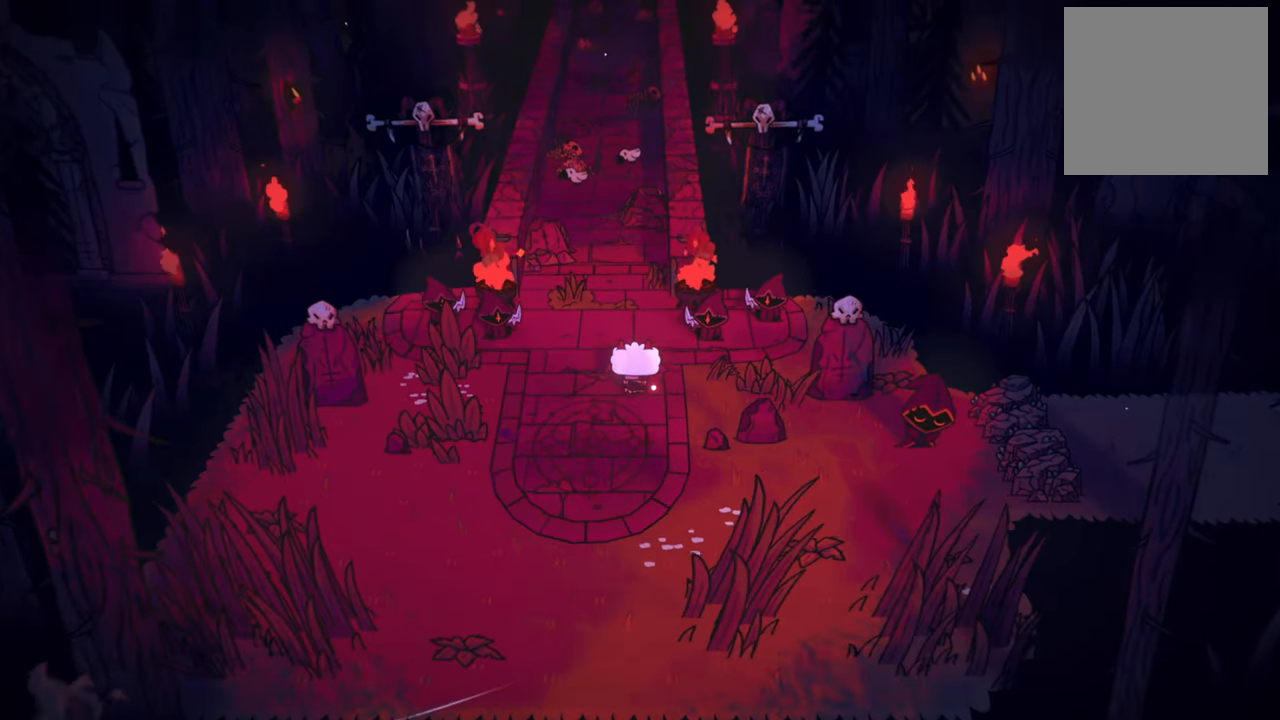
{"buttons": [], "left_stick": "up-left", "events": []}
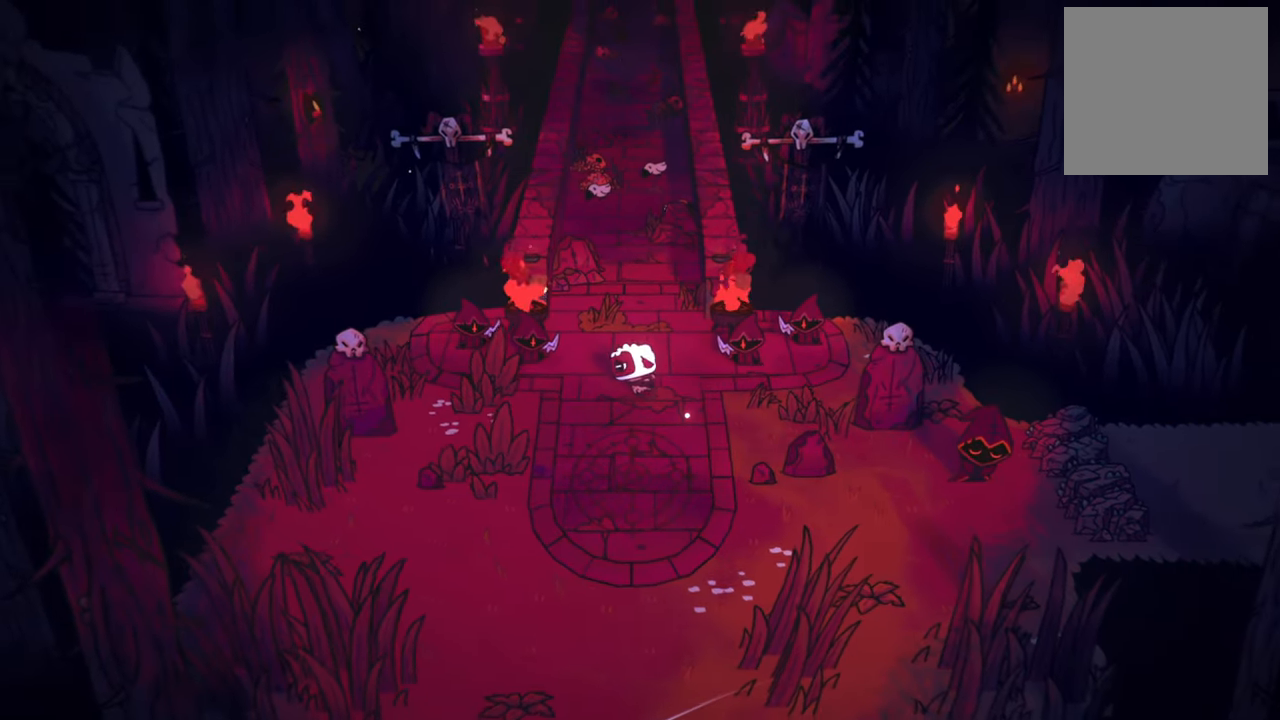
{"buttons": [], "left_stick": "up-left", "events": []}
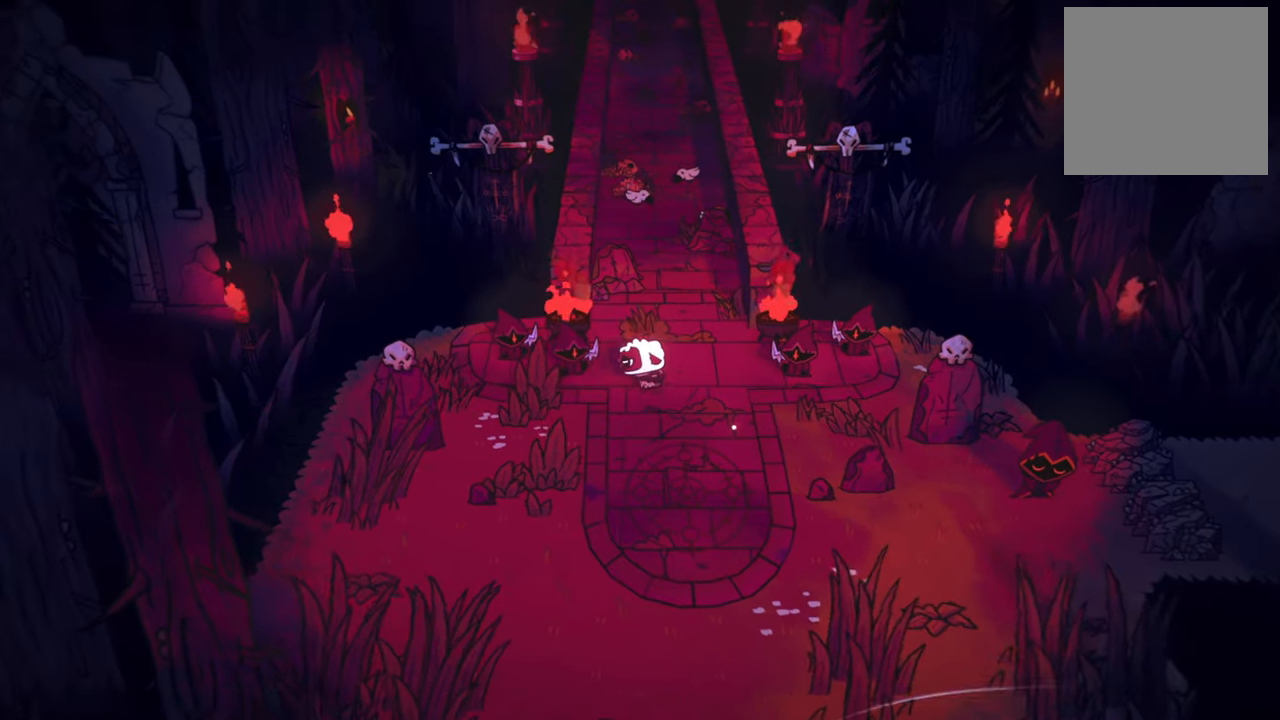
{"buttons": [], "left_stick": "up-left", "events": []}
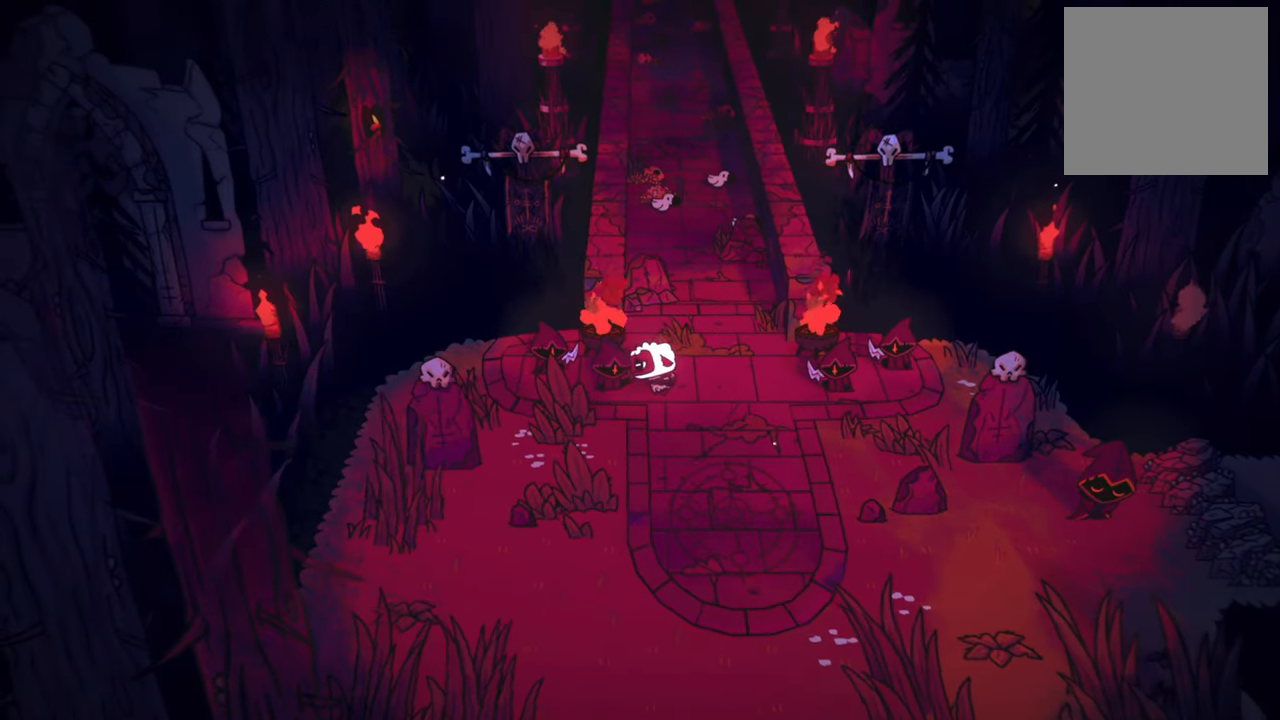
{"buttons": [], "left_stick": "up", "events": [[260, "left_stick", "up"]]}
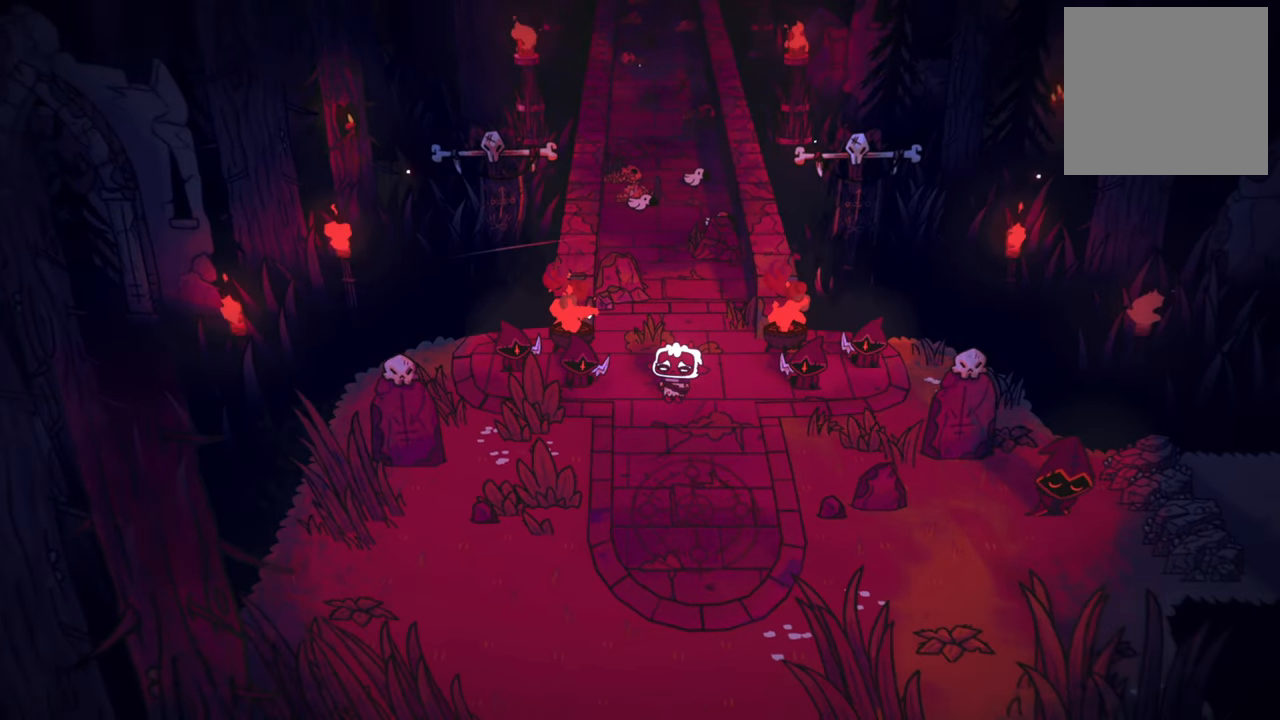
{"buttons": [], "left_stick": "center", "events": [[120, "left_stick", "center"]]}
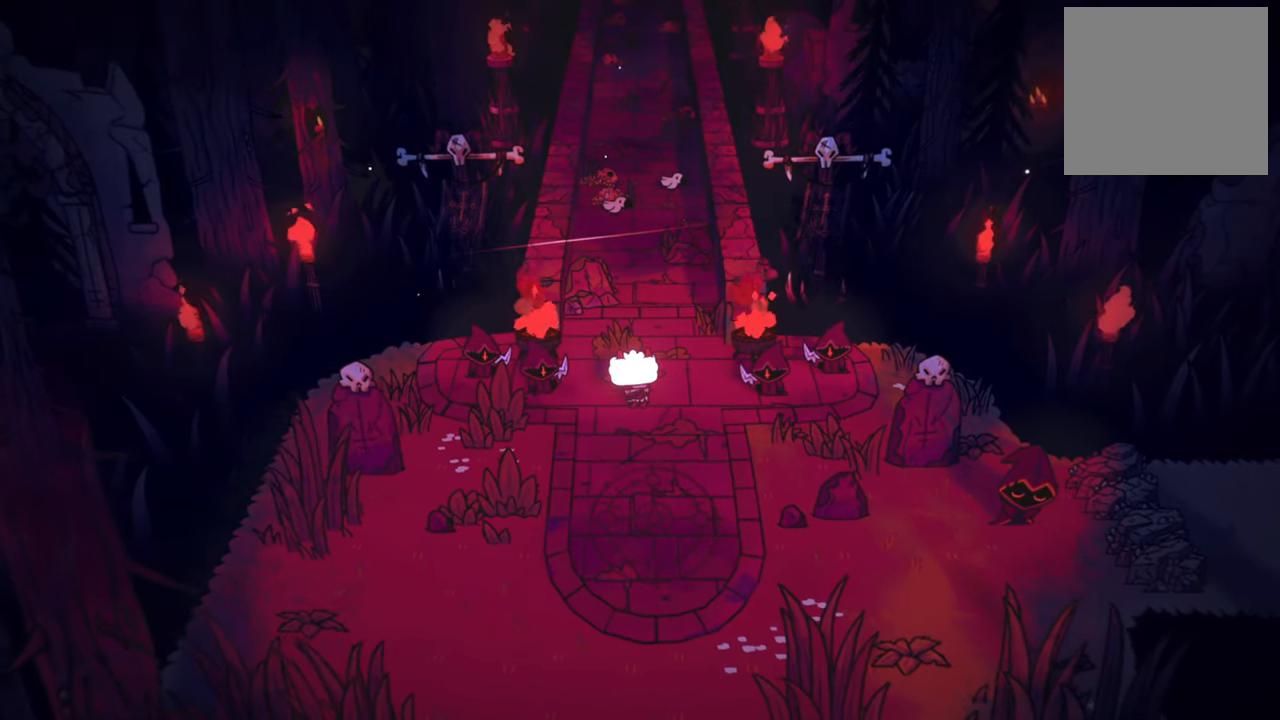
{"buttons": [], "left_stick": "right", "events": [[160, "left_stick", "right"]]}
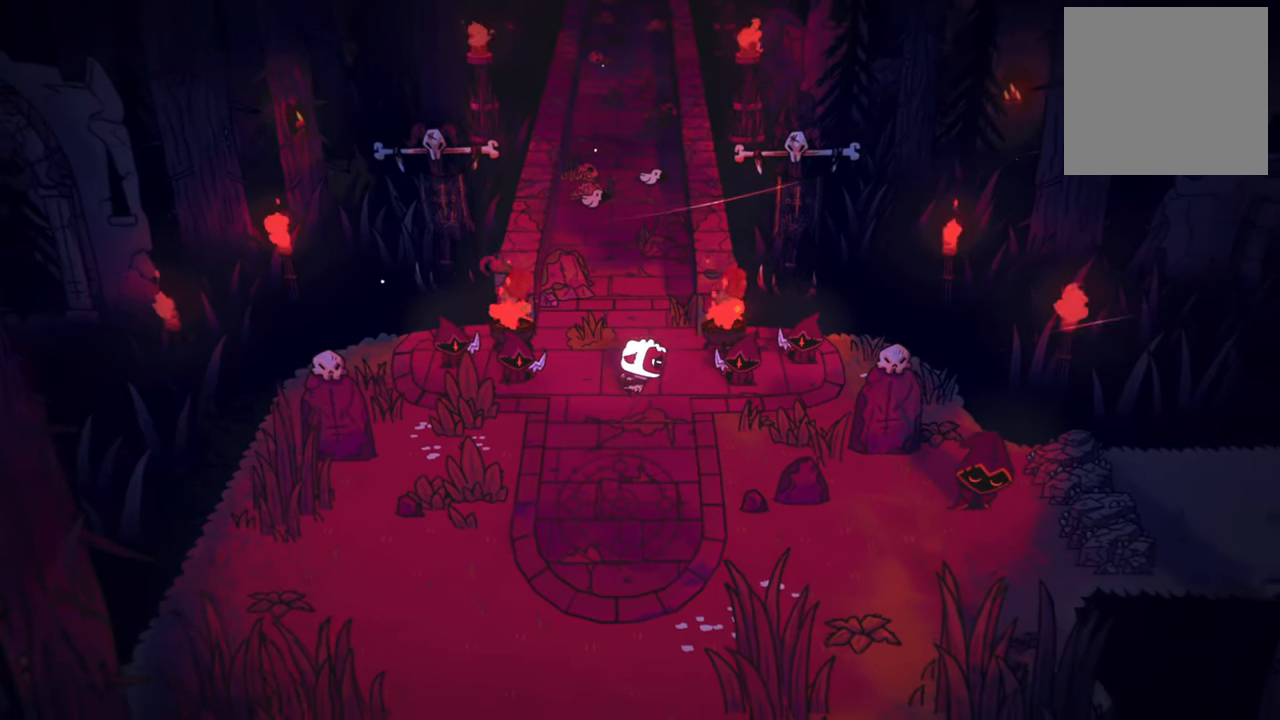
{"buttons": [], "left_stick": "right", "events": []}
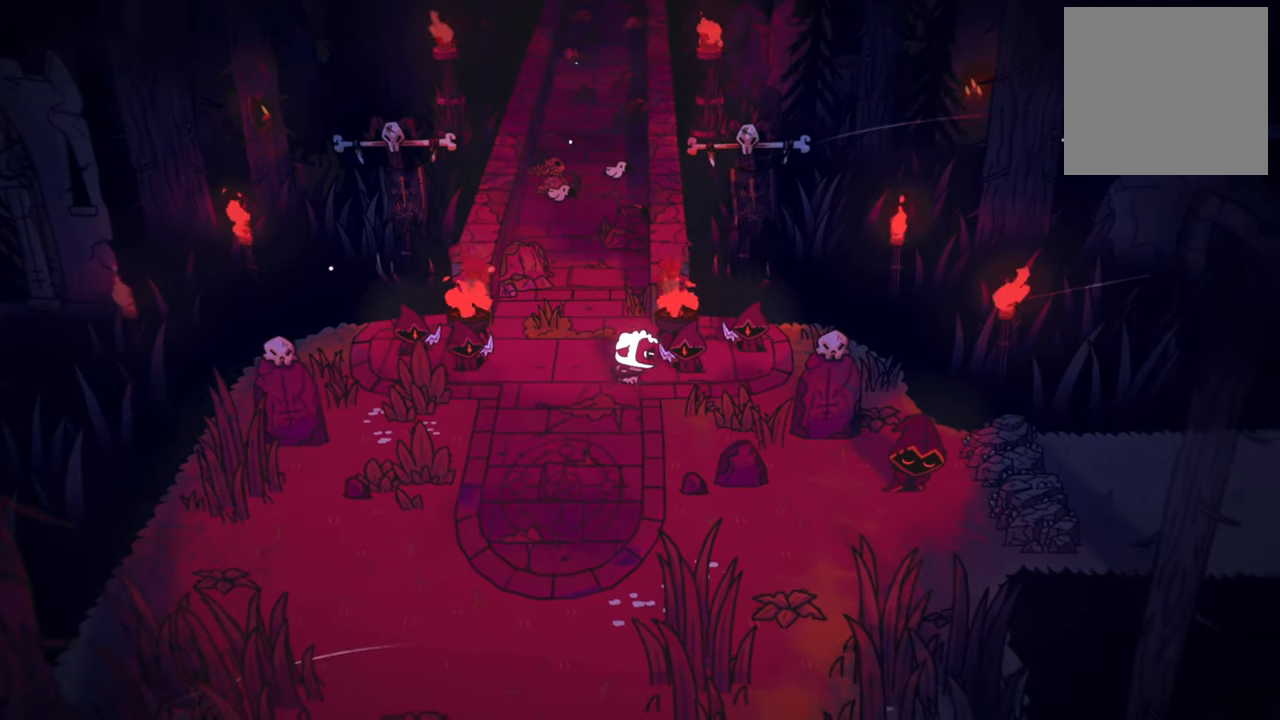
{"buttons": [], "left_stick": "right", "events": []}
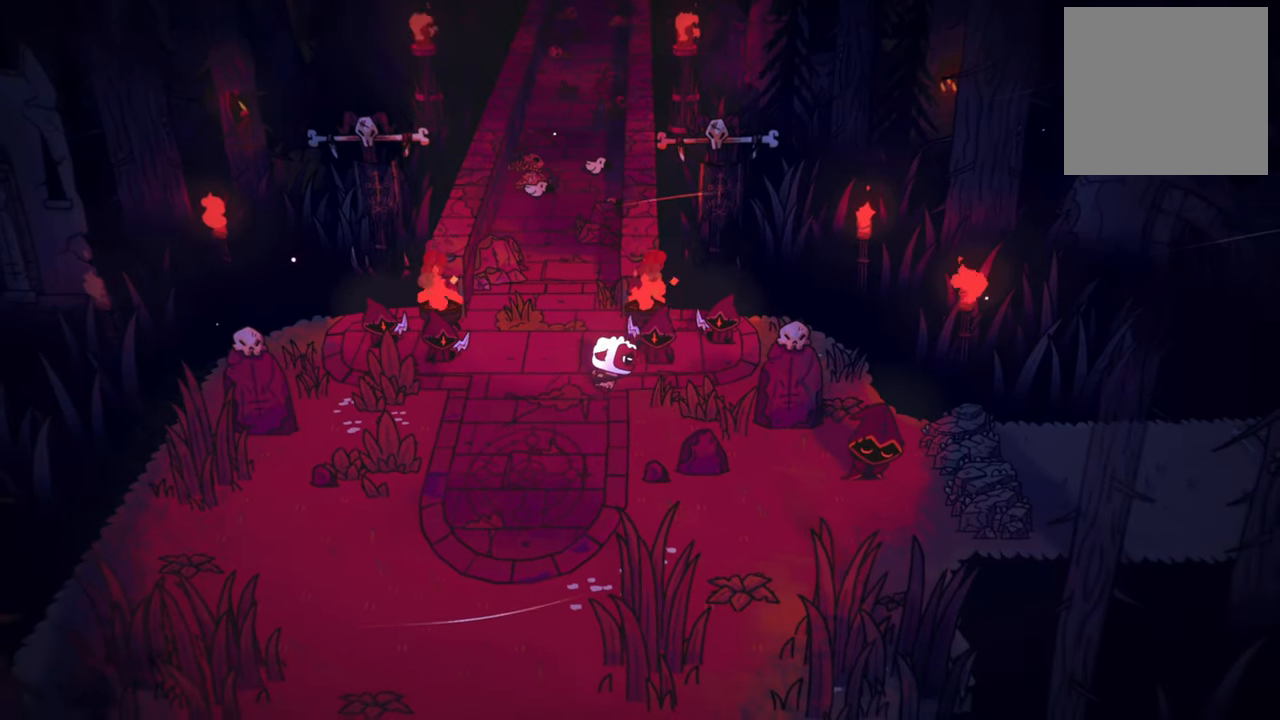
{"buttons": [], "left_stick": "up", "events": [[200, "left_stick", "up"]]}
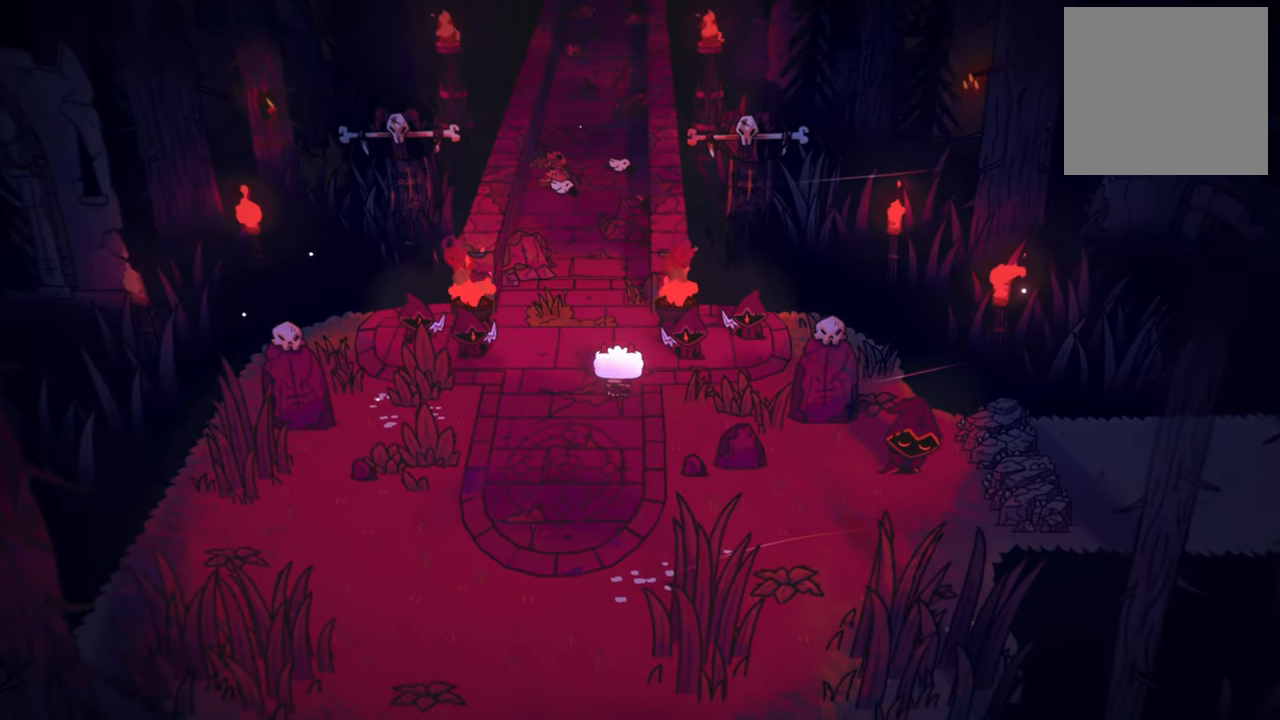
{"buttons": [], "left_stick": "up", "events": []}
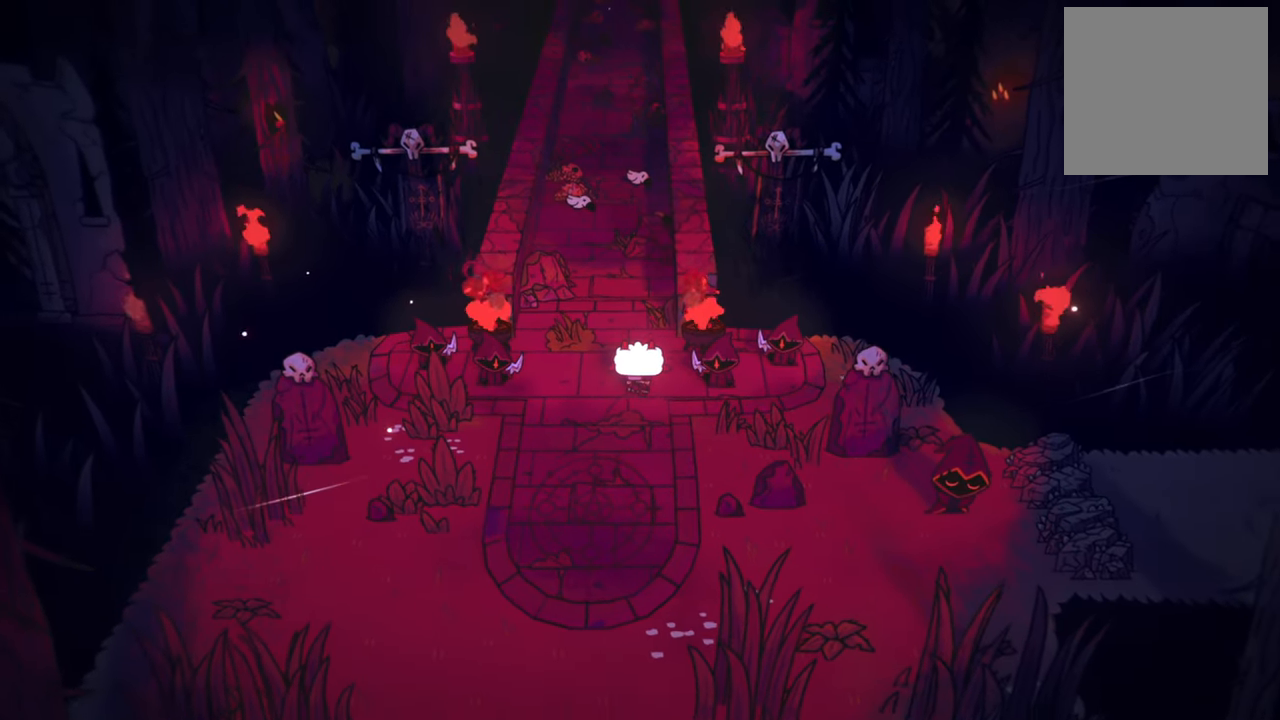
{"buttons": [], "left_stick": "up", "events": []}
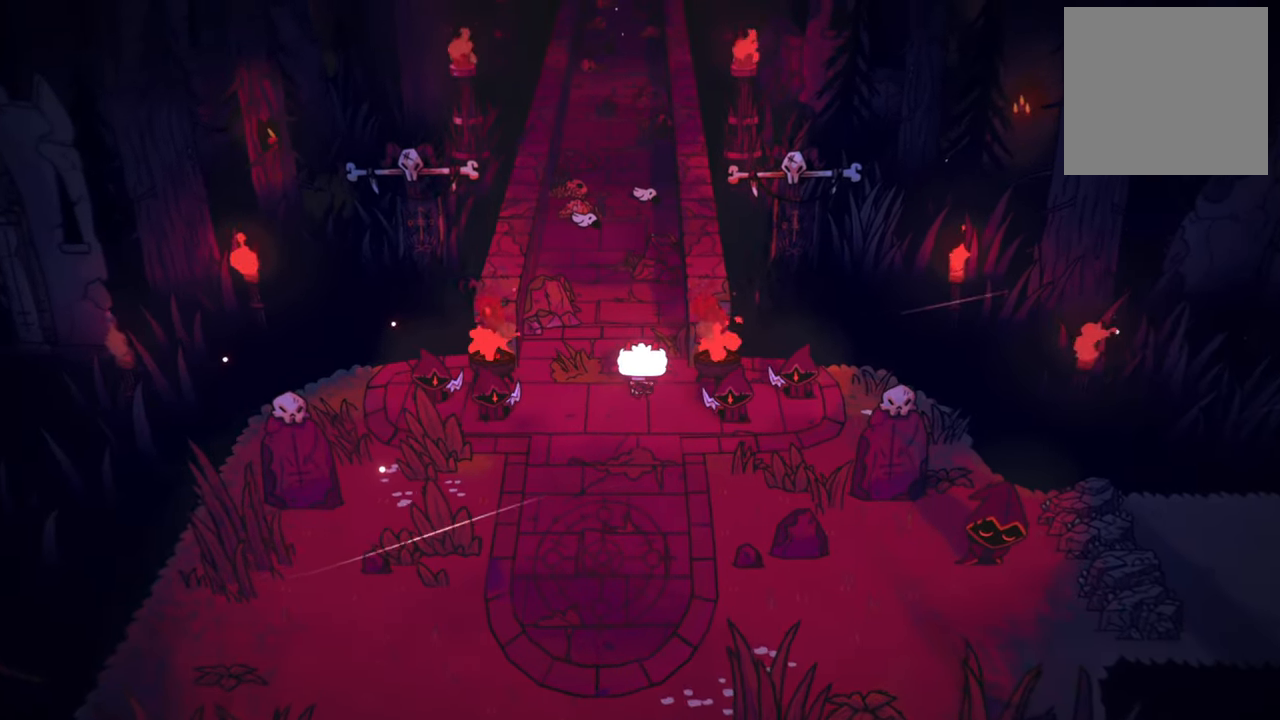
{"buttons": [], "left_stick": "left", "events": [[200, "left_stick", "up-left"], [500, "left_stick", "left"]]}
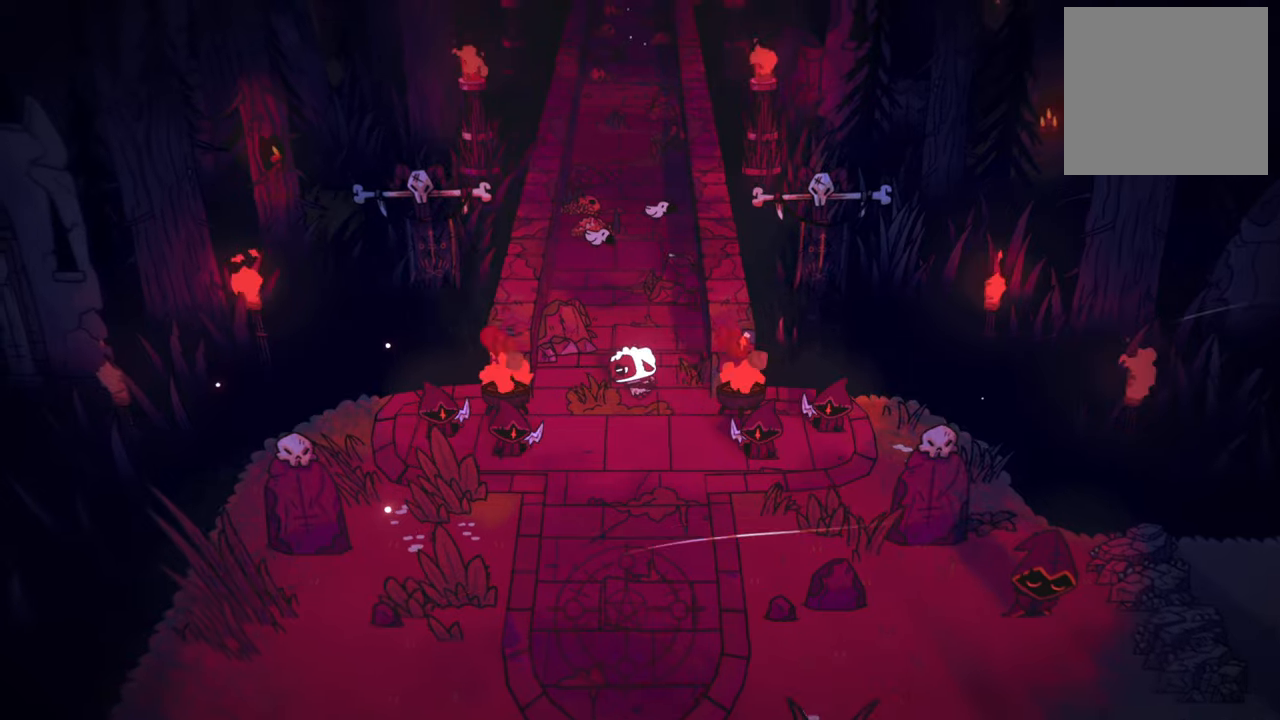
{"buttons": [], "left_stick": "down-right", "events": [[140, "left_stick", "down"], [240, "left_stick", "down-right"]]}
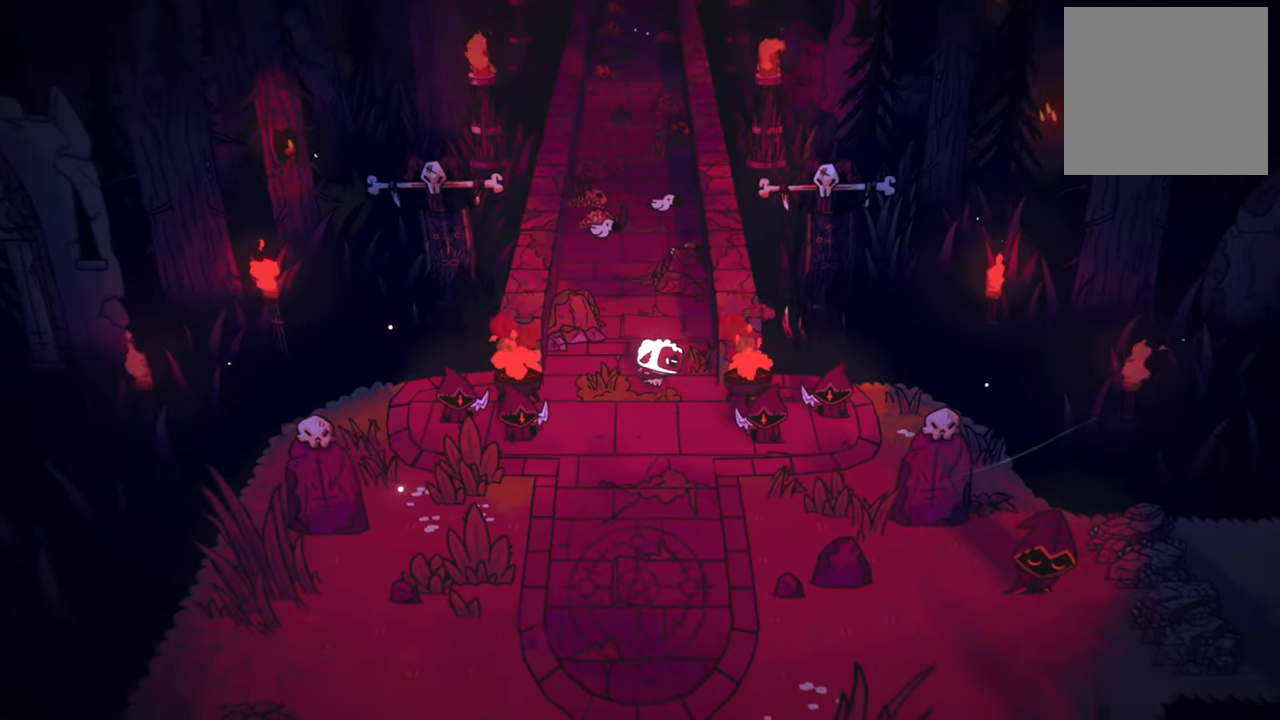
{"buttons": [], "left_stick": "up", "events": [[20, "left_stick", "up-right"], [100, "left_stick", "up"]]}
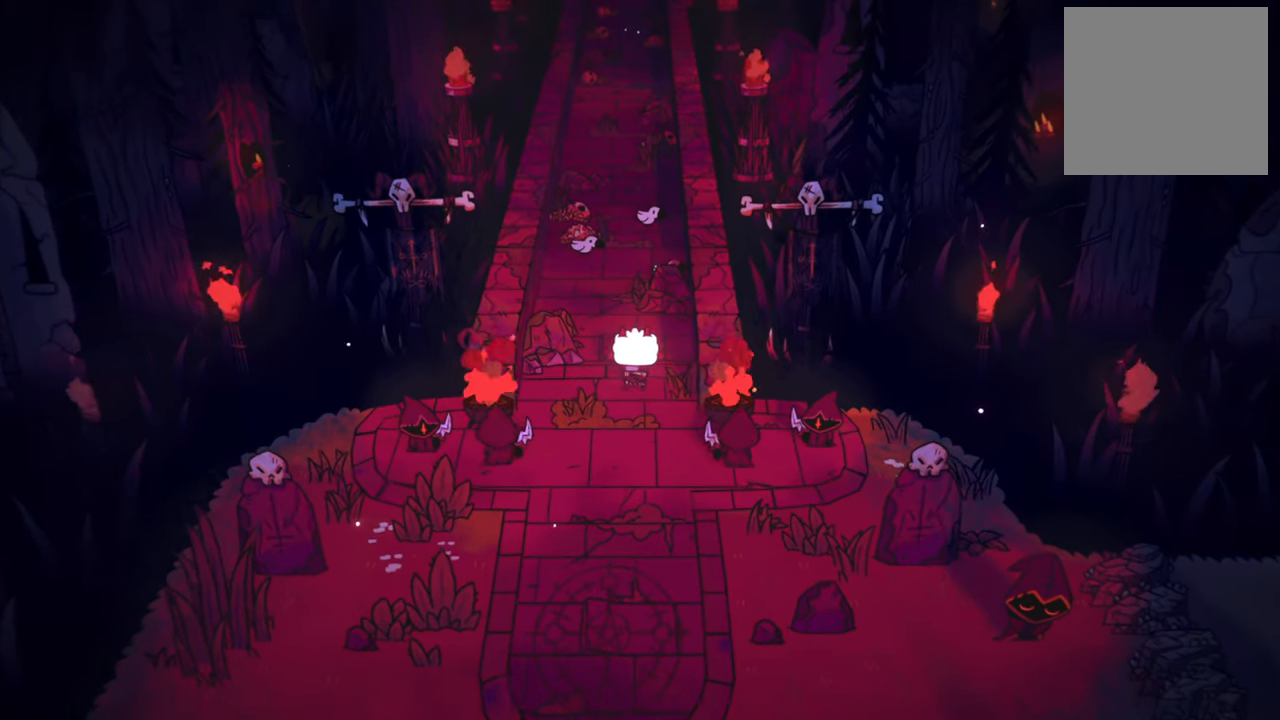
{"buttons": [], "left_stick": "up", "events": []}